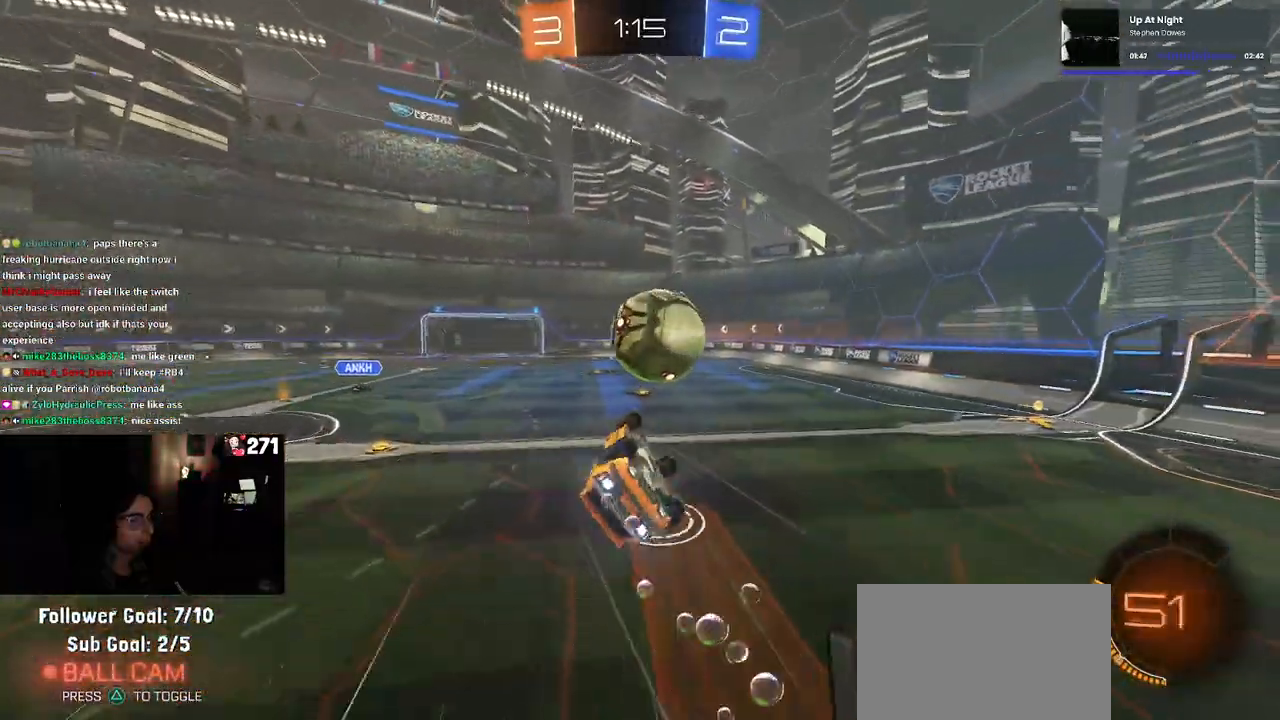
Gameplay with a controller (PlayStation layout); each line is a JSON object with the inputs held at the frame after it. "events" lists button and stick changes between this image and that frame as [ms after this image, input, new state], when the widget could be followed in between.
{"buttons": ["SQUARE", "R2"], "left_stick": "left", "right_stick": "center", "events": [[317, "R1", "up"], [317, "SQUARE", "down"], [383, "left_stick", "left"]]}
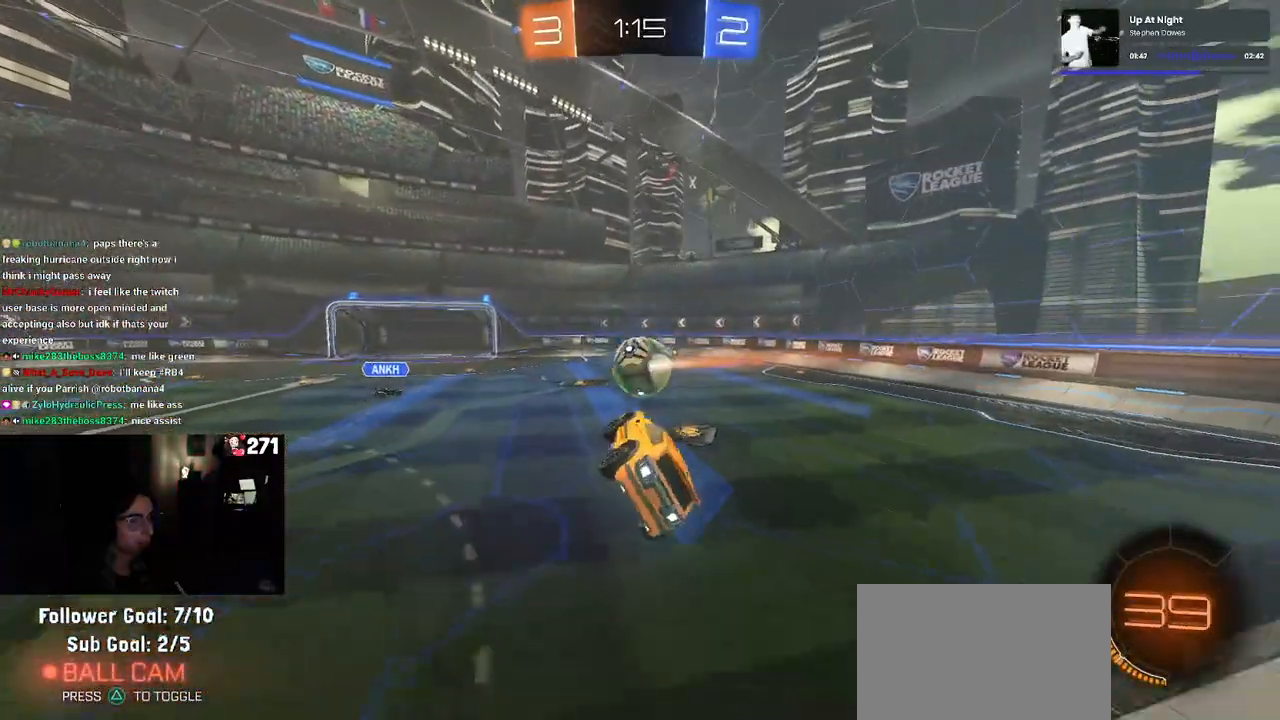
{"buttons": ["R2"], "left_stick": "center", "right_stick": "center", "events": [[50, "SQUARE", "up"], [117, "left_stick", "center"]]}
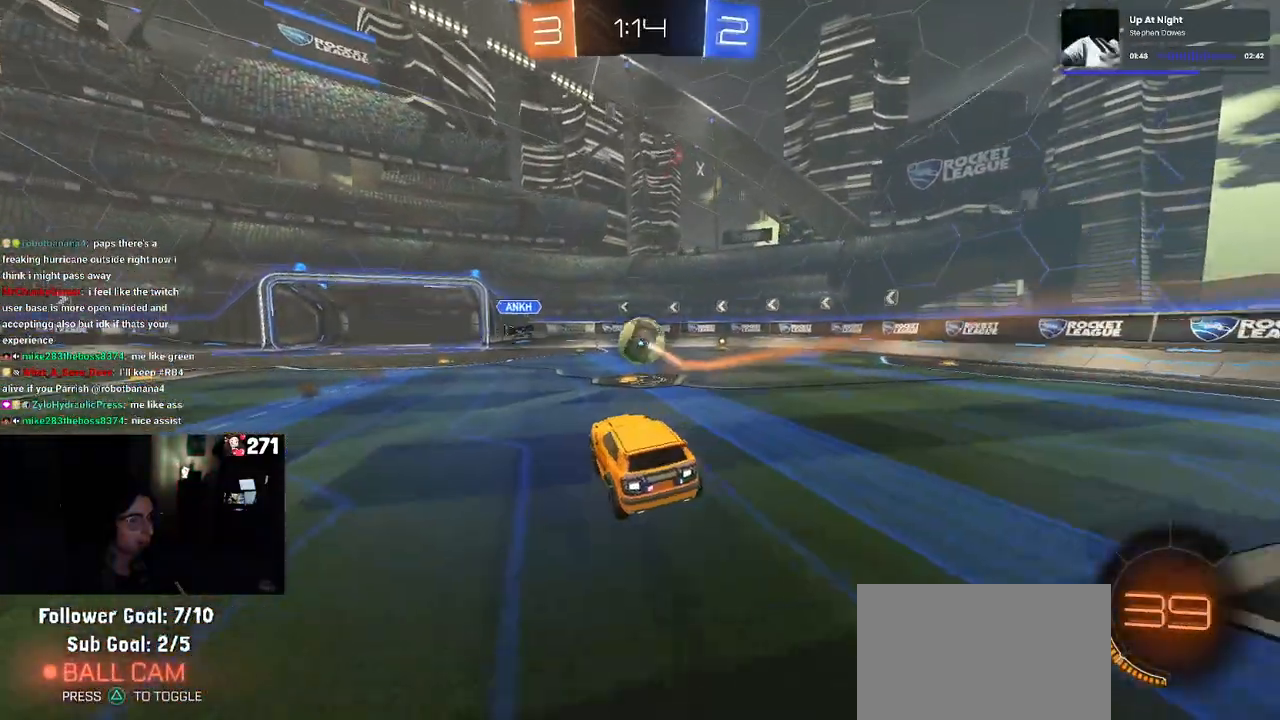
{"buttons": ["R1", "R2"], "left_stick": "center", "right_stick": "center", "events": [[83, "left_stick", "right"], [433, "left_stick", "center"], [450, "R1", "down"]]}
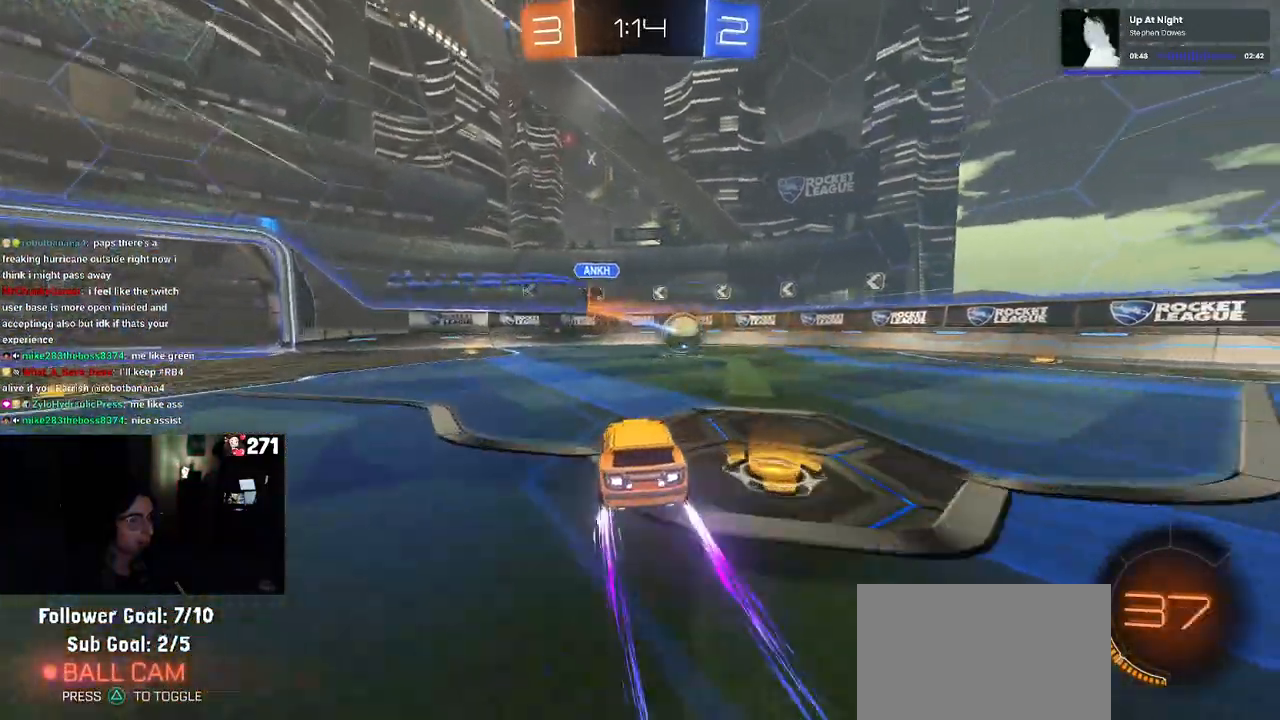
{"buttons": ["R2"], "left_stick": "center", "right_stick": "center", "events": [[217, "left_stick", "right"], [367, "R1", "up"], [450, "left_stick", "center"]]}
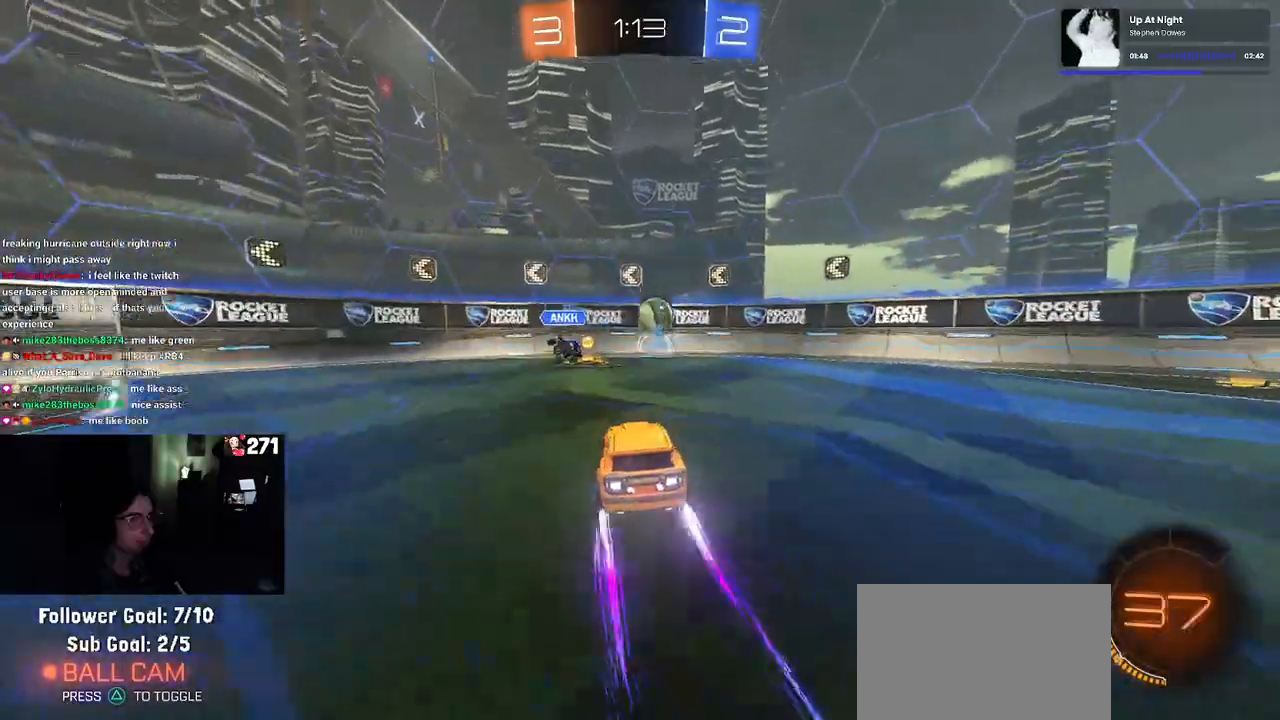
{"buttons": ["R2"], "left_stick": "left", "right_stick": "center", "events": [[50, "left_stick", "left"], [83, "SQUARE", "down"], [217, "SQUARE", "up"]]}
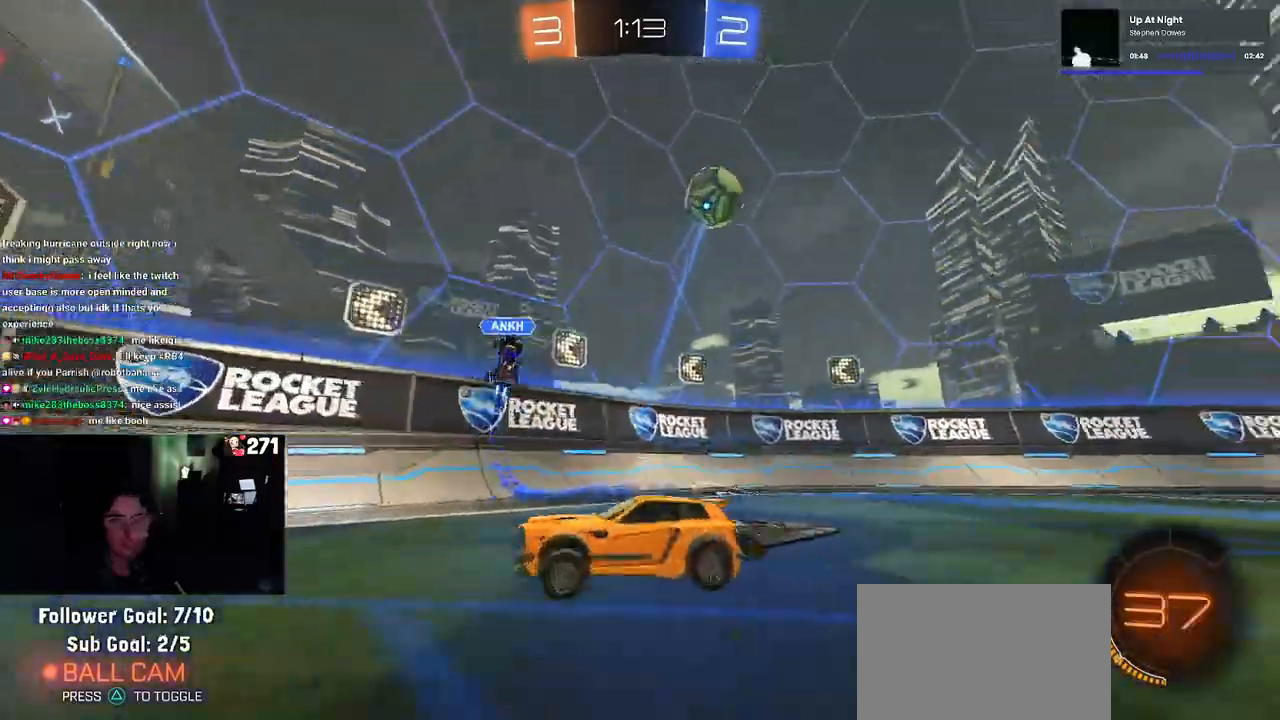
{"buttons": ["R1", "R2"], "left_stick": "left", "right_stick": "center", "events": [[183, "R1", "down"], [200, "TRIANGLE", "down"], [317, "TRIANGLE", "up"]]}
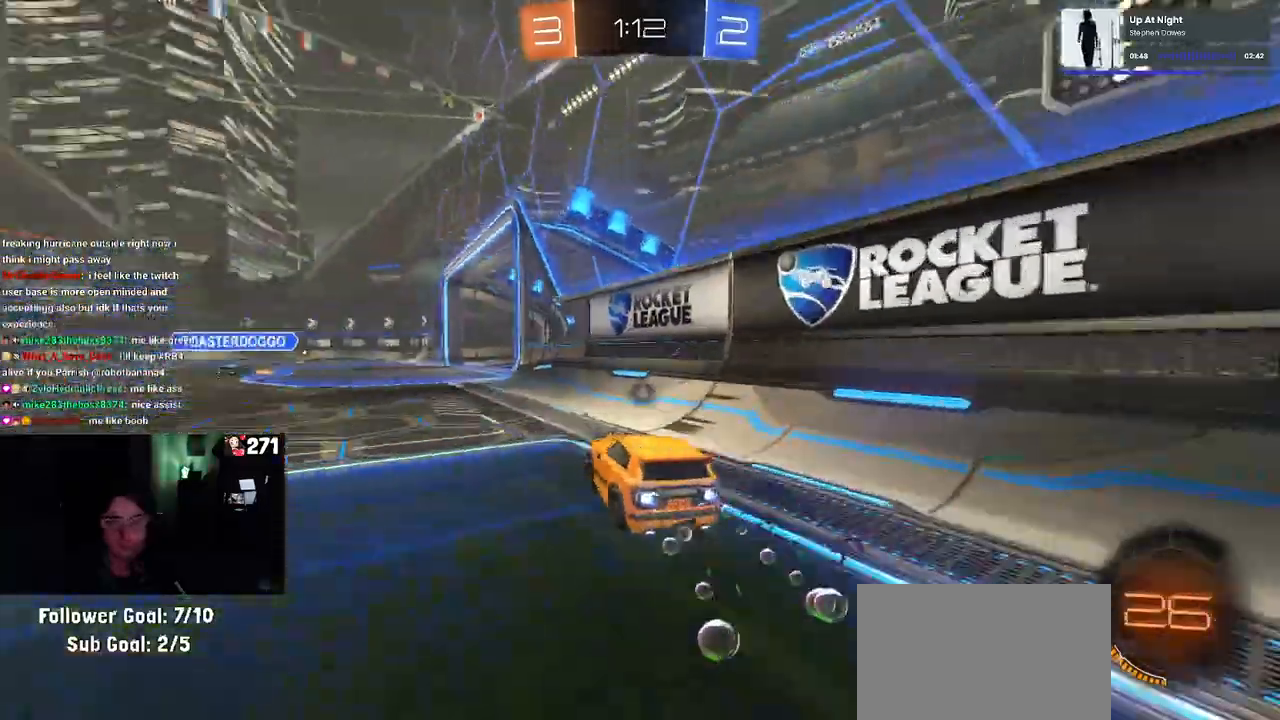
{"buttons": ["SQUARE", "R2"], "left_stick": "down-left", "right_stick": "center", "events": [[167, "left_stick", "up"], [183, "CROSS", "down"], [233, "R1", "up"], [267, "CROSS", "up"], [350, "CROSS", "down"], [400, "SQUARE", "down"], [433, "left_stick", "down-left"], [450, "CROSS", "up"]]}
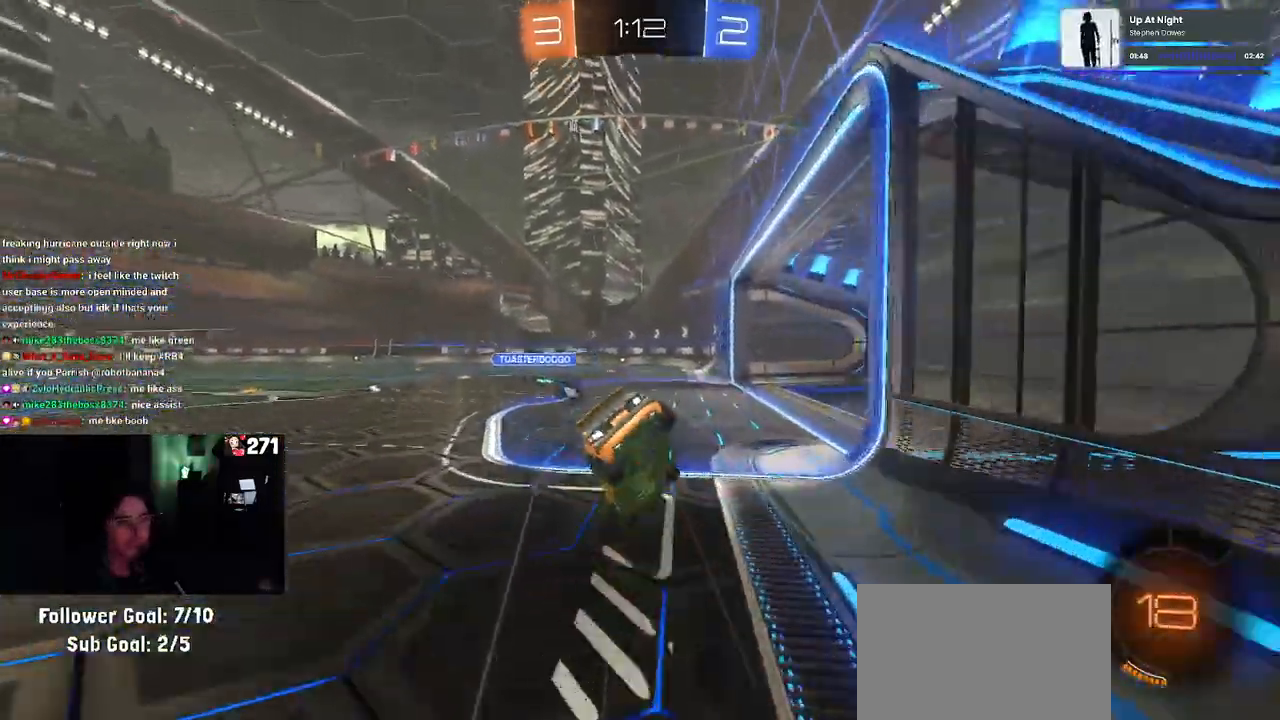
{"buttons": ["SQUARE", "R2"], "left_stick": "down-left", "right_stick": "center", "events": []}
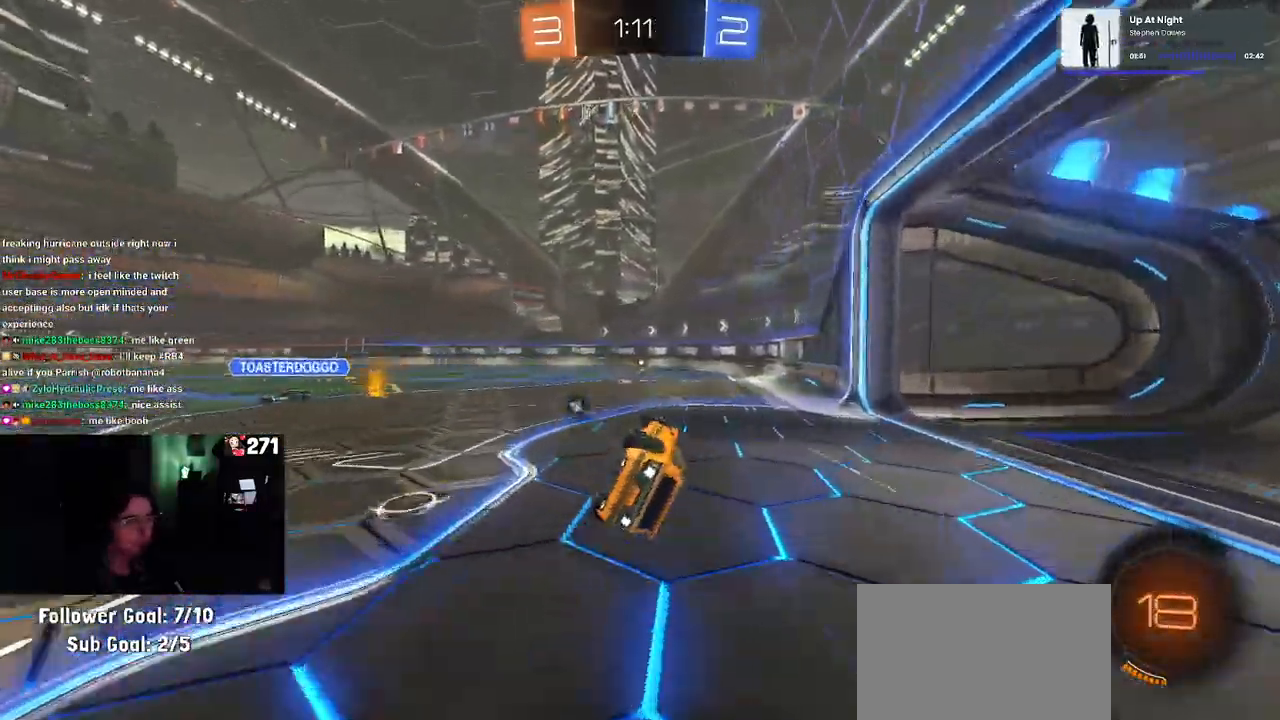
{"buttons": ["R1", "R2"], "left_stick": "down-right", "right_stick": "center", "events": [[183, "SQUARE", "up"], [283, "left_stick", "down-right"], [350, "R1", "down"]]}
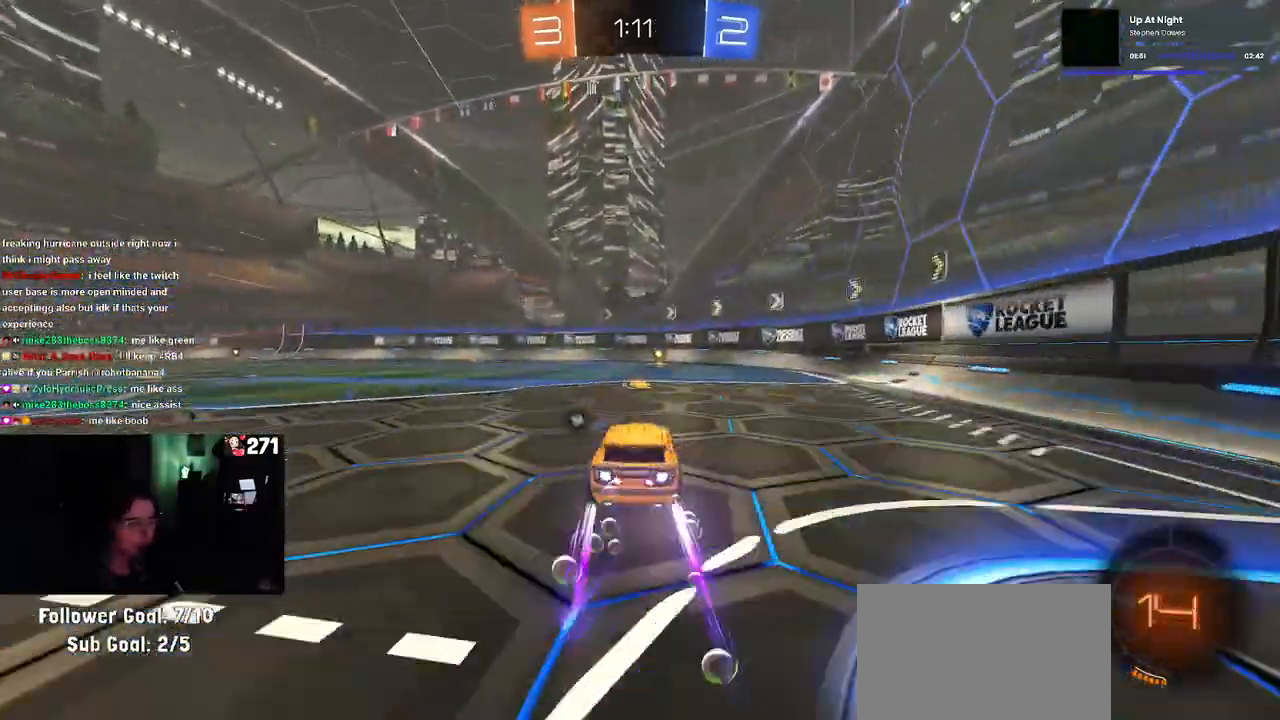
{"buttons": ["R1", "R2"], "left_stick": "left", "right_stick": "center", "events": [[67, "left_stick", "center"], [150, "TRIANGLE", "down"], [283, "TRIANGLE", "up"], [400, "left_stick", "left"]]}
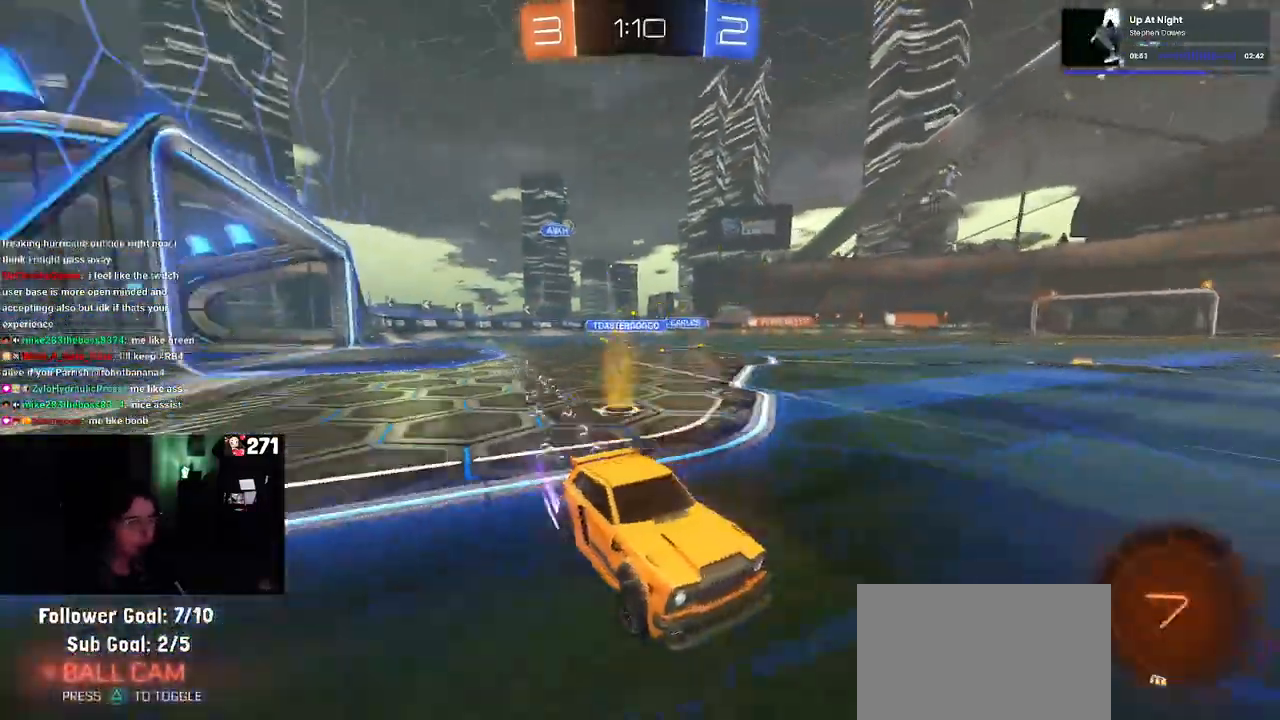
{"buttons": ["R1", "R2"], "left_stick": "left", "right_stick": "center", "events": [[267, "SQUARE", "down"], [333, "SQUARE", "up"]]}
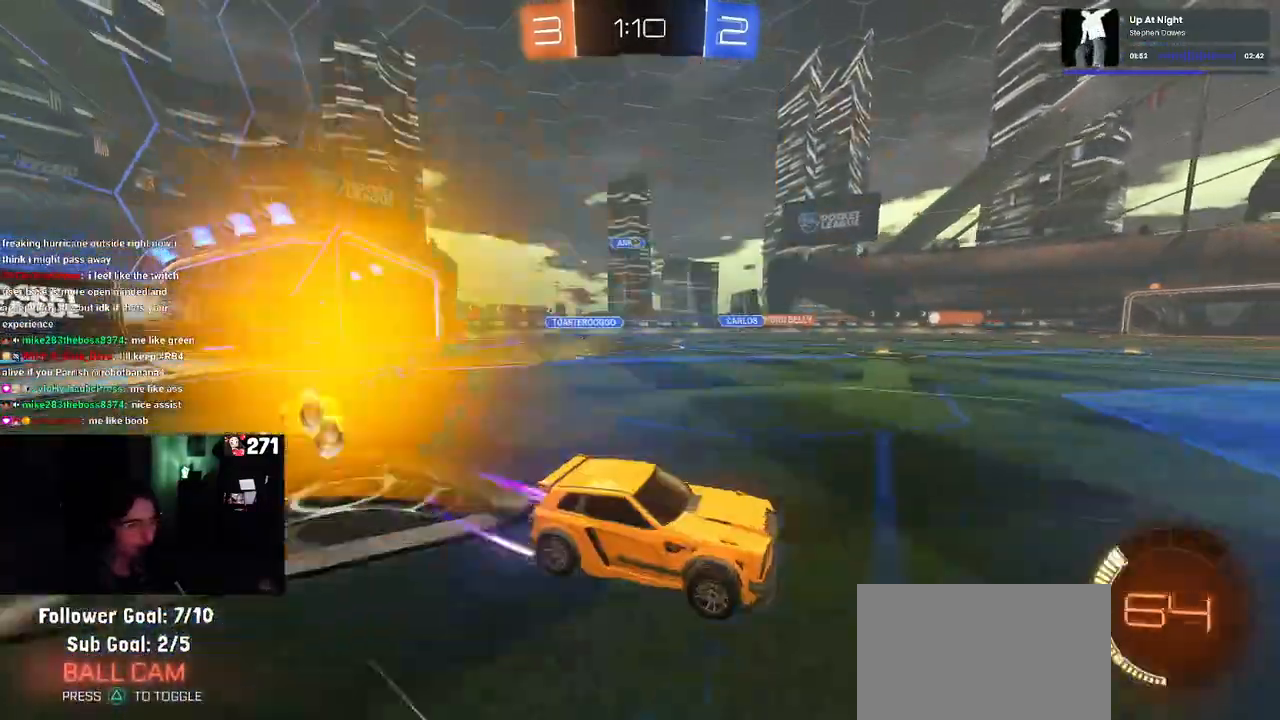
{"buttons": ["R1"], "left_stick": "left", "right_stick": "center", "events": [[67, "left_stick", "center"], [400, "left_stick", "left"], [500, "R2", "up"]]}
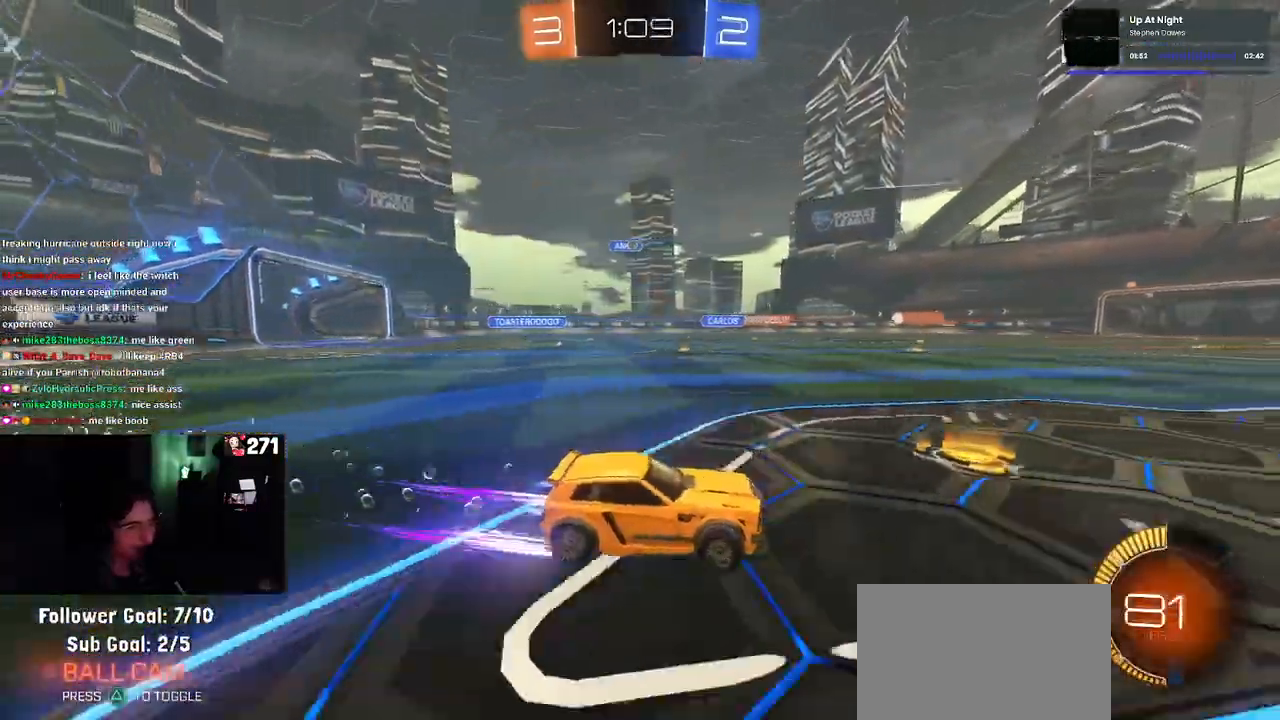
{"buttons": ["R2"], "left_stick": "center", "right_stick": "center", "events": [[17, "R2", "down"], [167, "R1", "up"], [167, "left_stick", "center"]]}
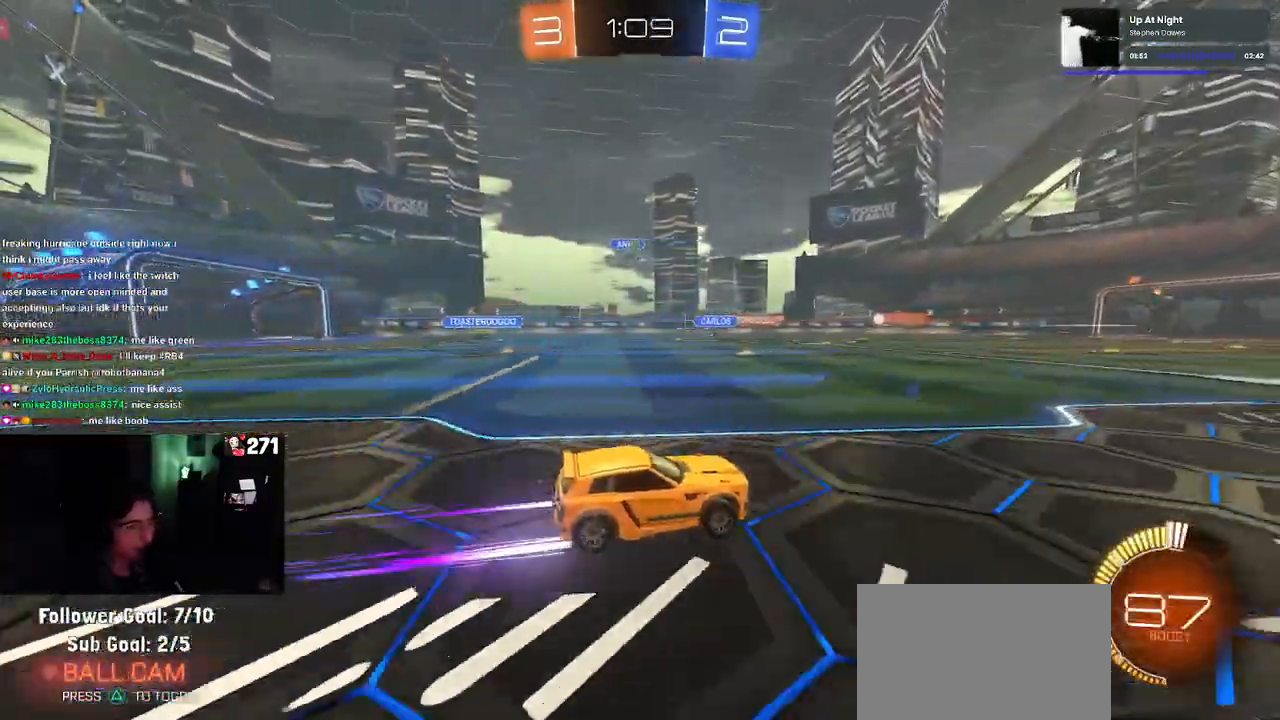
{"buttons": ["R2"], "left_stick": "center", "right_stick": "center", "events": [[217, "left_stick", "left"], [317, "SQUARE", "down"], [350, "left_stick", "center"], [483, "SQUARE", "up"]]}
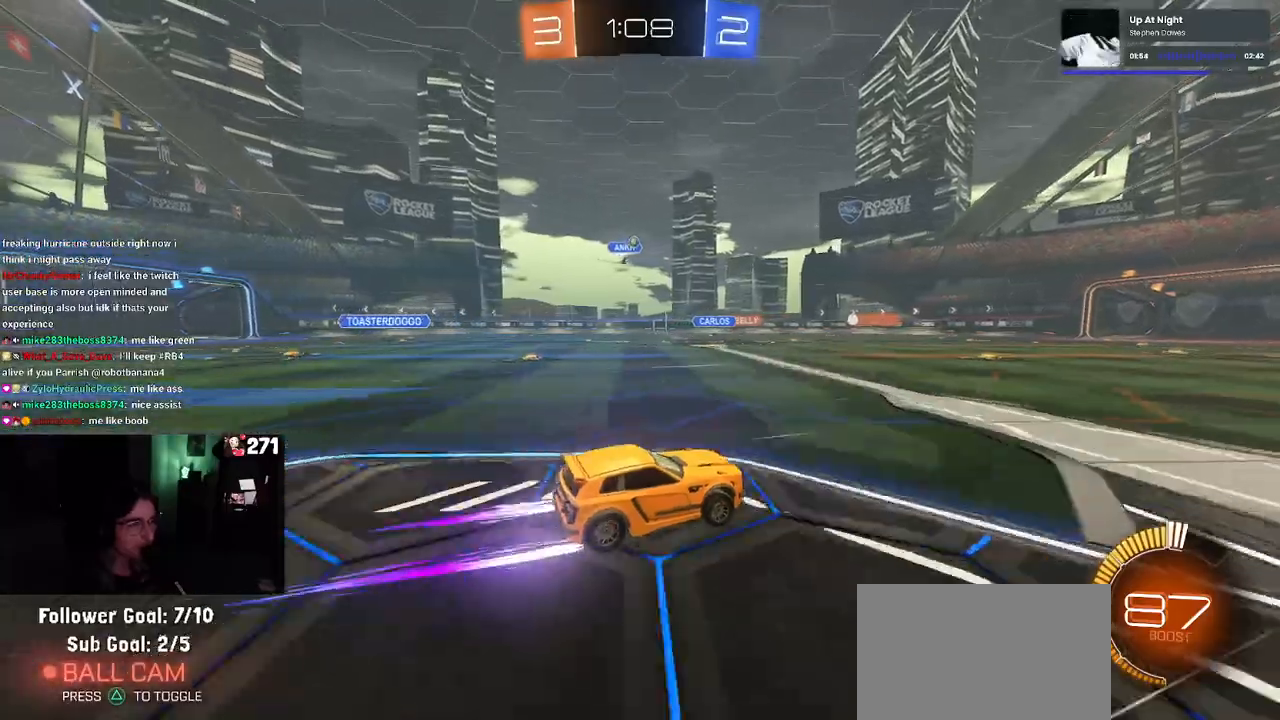
{"buttons": ["R2"], "left_stick": "center", "right_stick": "center", "events": []}
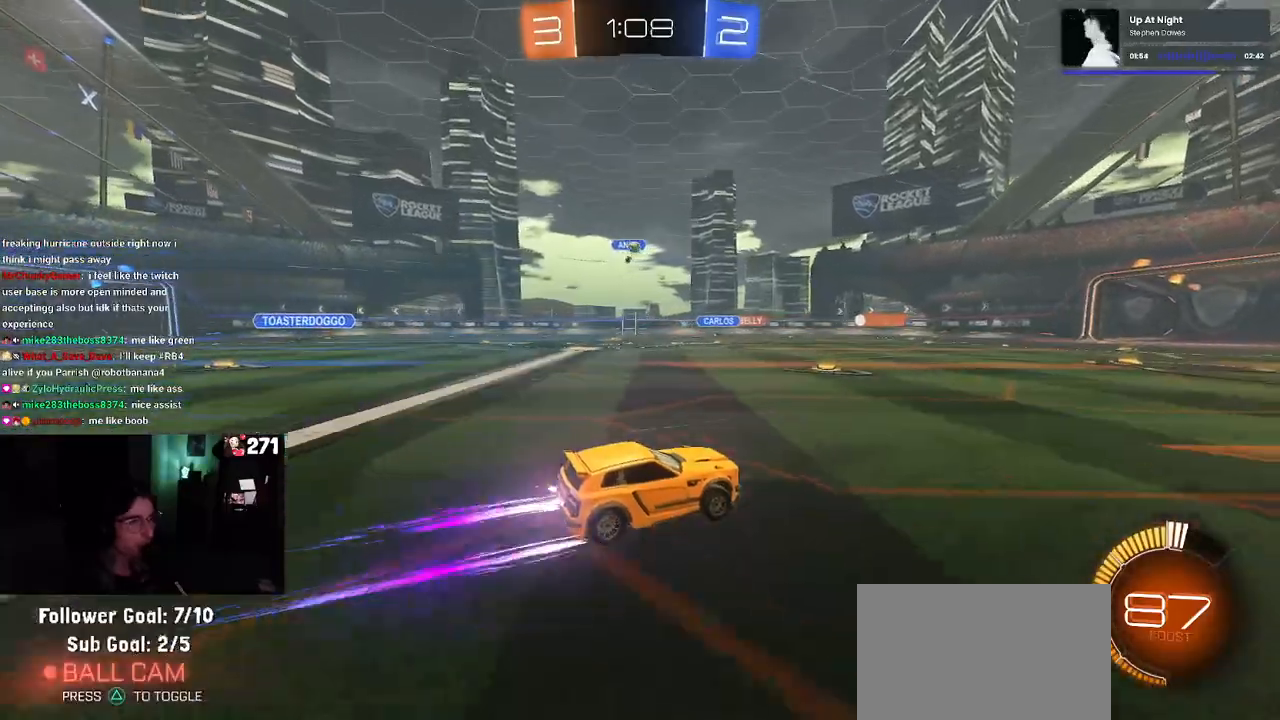
{"buttons": ["R2"], "left_stick": "center", "right_stick": "center", "events": [[67, "R1", "down"], [383, "R1", "up"]]}
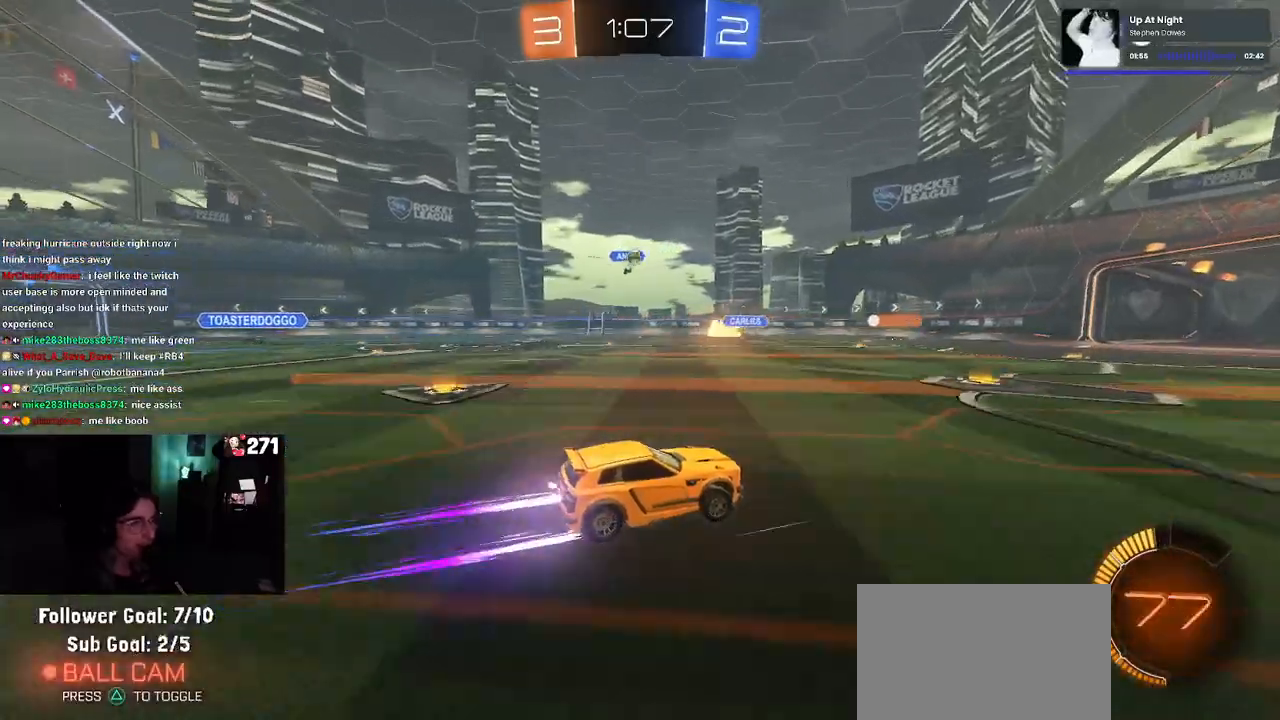
{"buttons": ["R2"], "left_stick": "right", "right_stick": "center", "events": [[450, "left_stick", "right"]]}
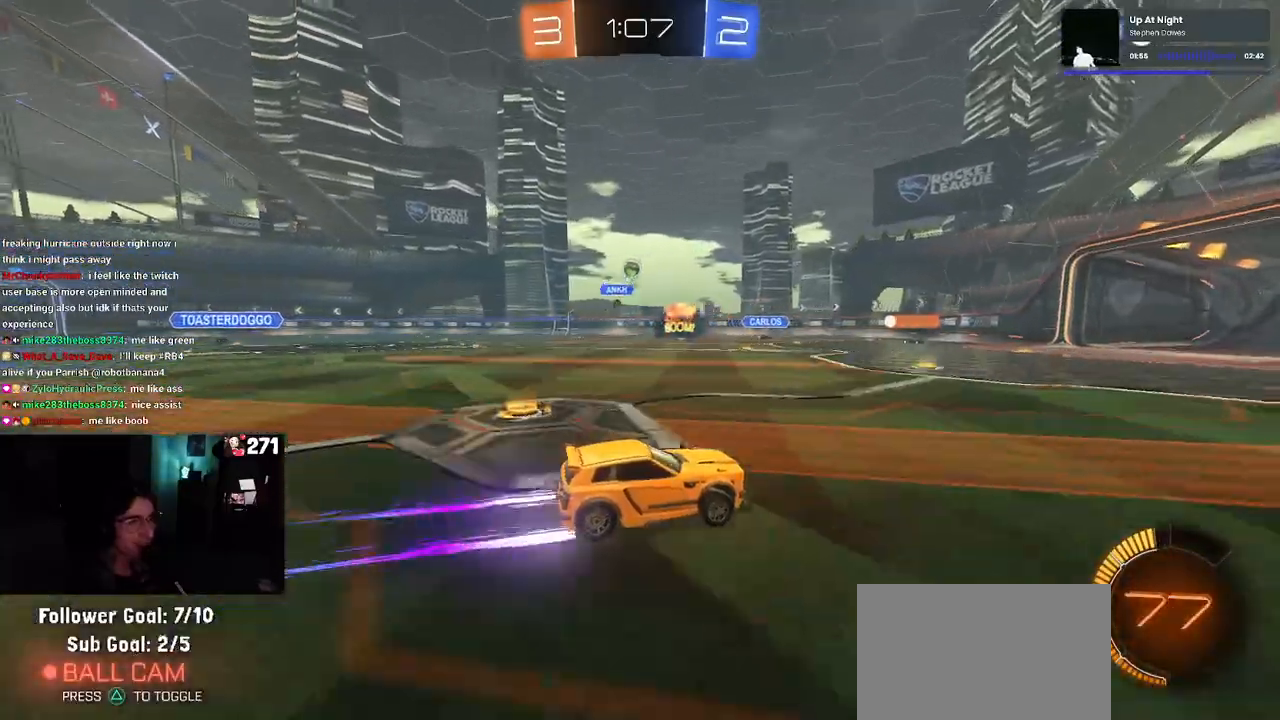
{"buttons": ["R2"], "left_stick": "left", "right_stick": "center", "events": [[183, "left_stick", "center"], [350, "left_stick", "left"]]}
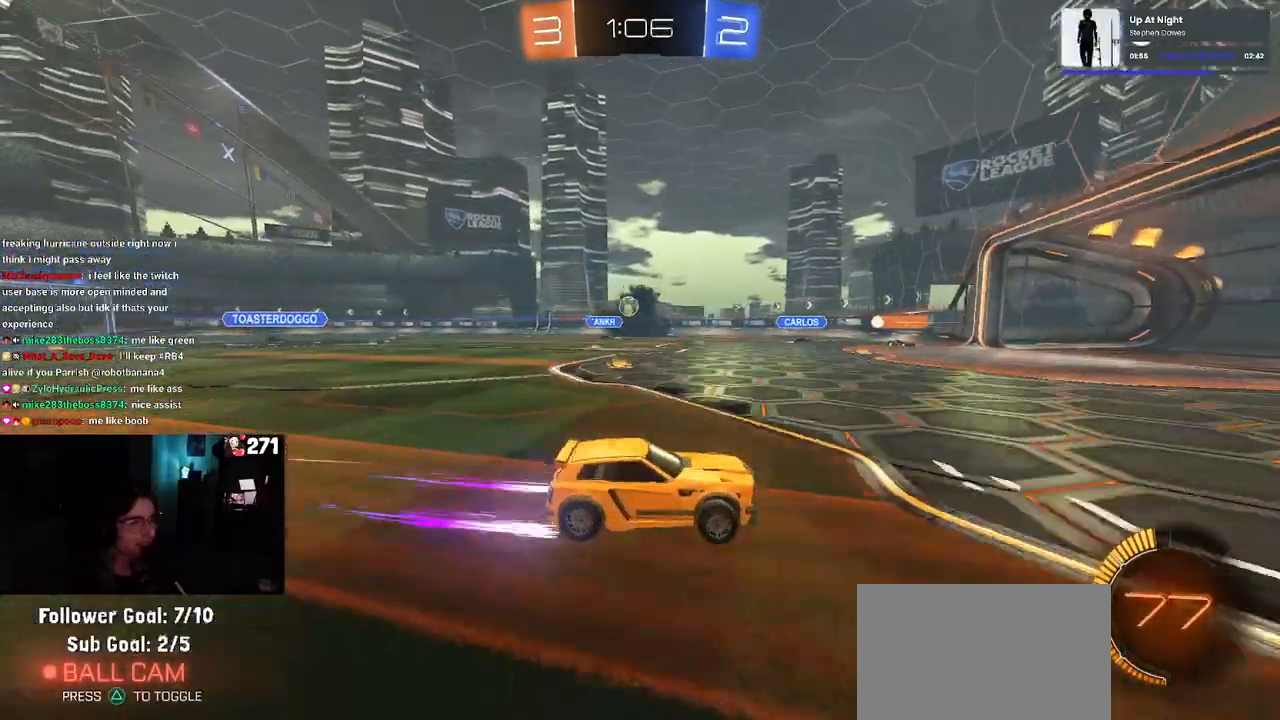
{"buttons": [], "left_stick": "center", "right_stick": "center", "events": [[433, "R2", "up"], [483, "left_stick", "center"]]}
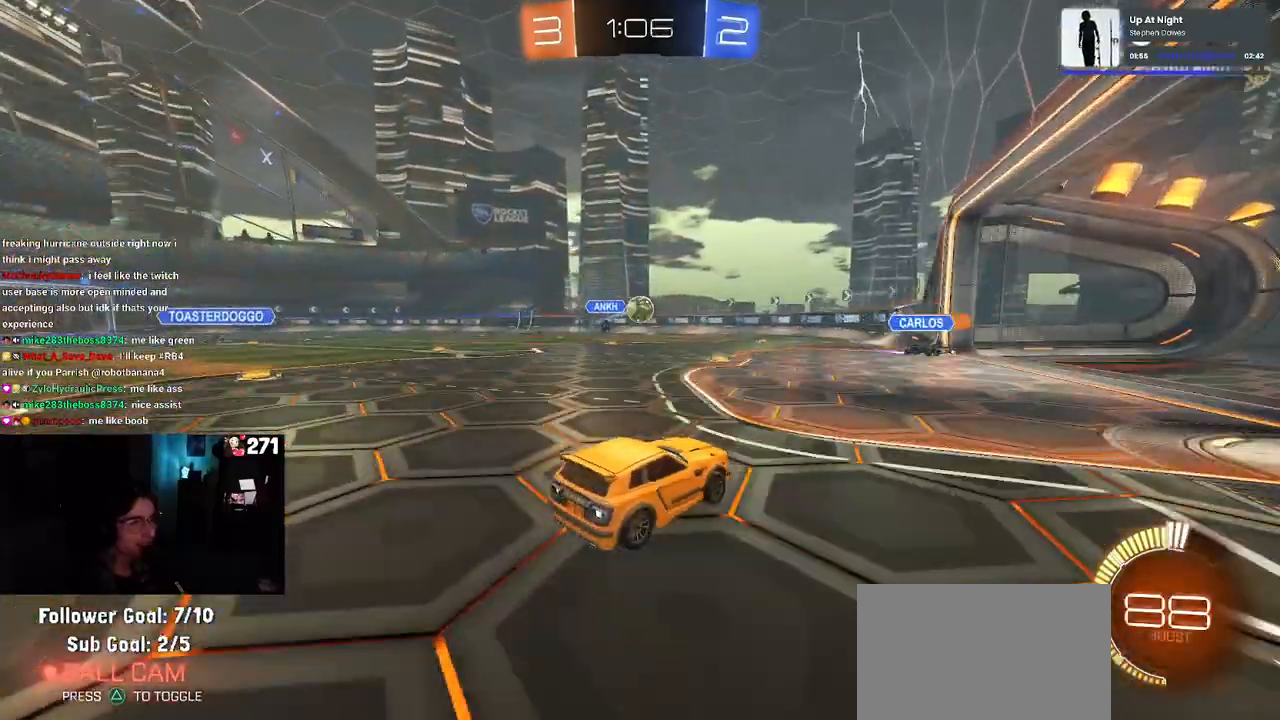
{"buttons": ["R2"], "left_stick": "center", "right_stick": "center", "events": [[17, "L2", "down"], [50, "left_stick", "right"], [183, "R2", "down"], [267, "L2", "up"], [317, "left_stick", "center"]]}
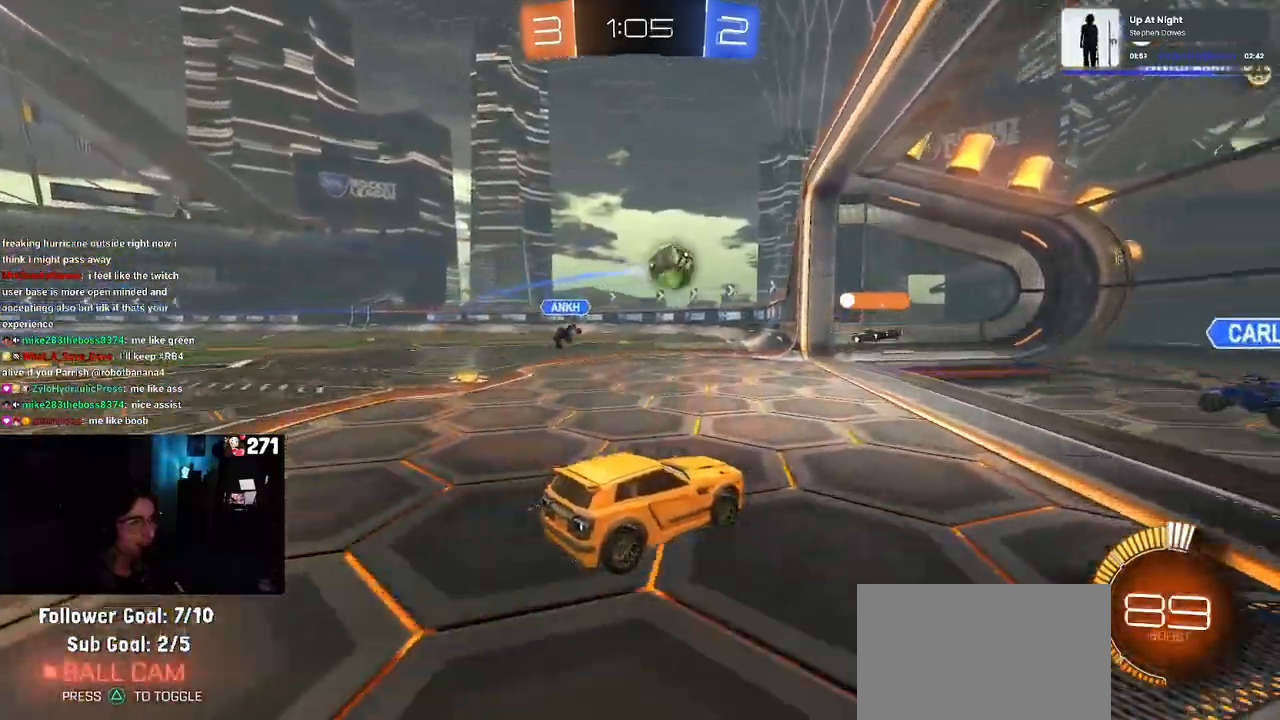
{"buttons": ["R2"], "left_stick": "left", "right_stick": "center", "events": [[33, "R2", "up"], [100, "left_stick", "left"], [133, "L2", "down"], [200, "R2", "down"], [400, "L2", "up"]]}
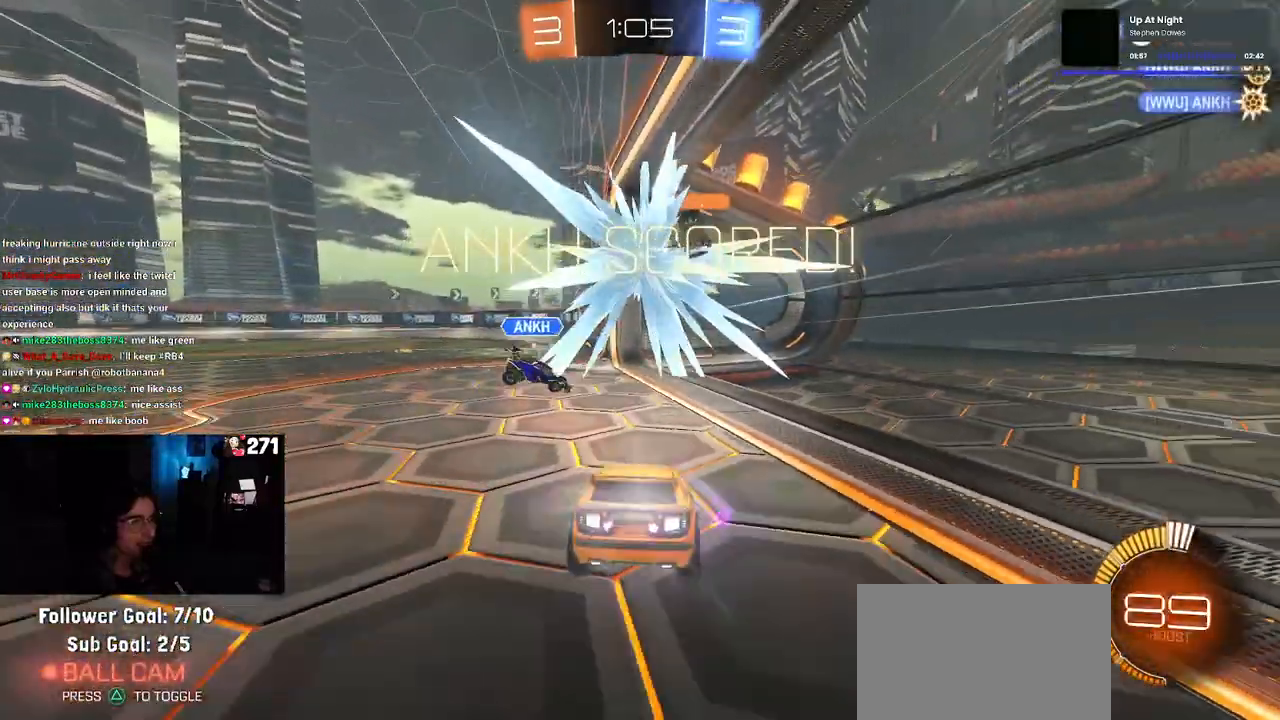
{"buttons": ["TRIANGLE"], "left_stick": "right", "right_stick": "center", "events": [[133, "left_stick", "center"], [217, "R2", "up"], [350, "left_stick", "right"], [467, "TRIANGLE", "down"]]}
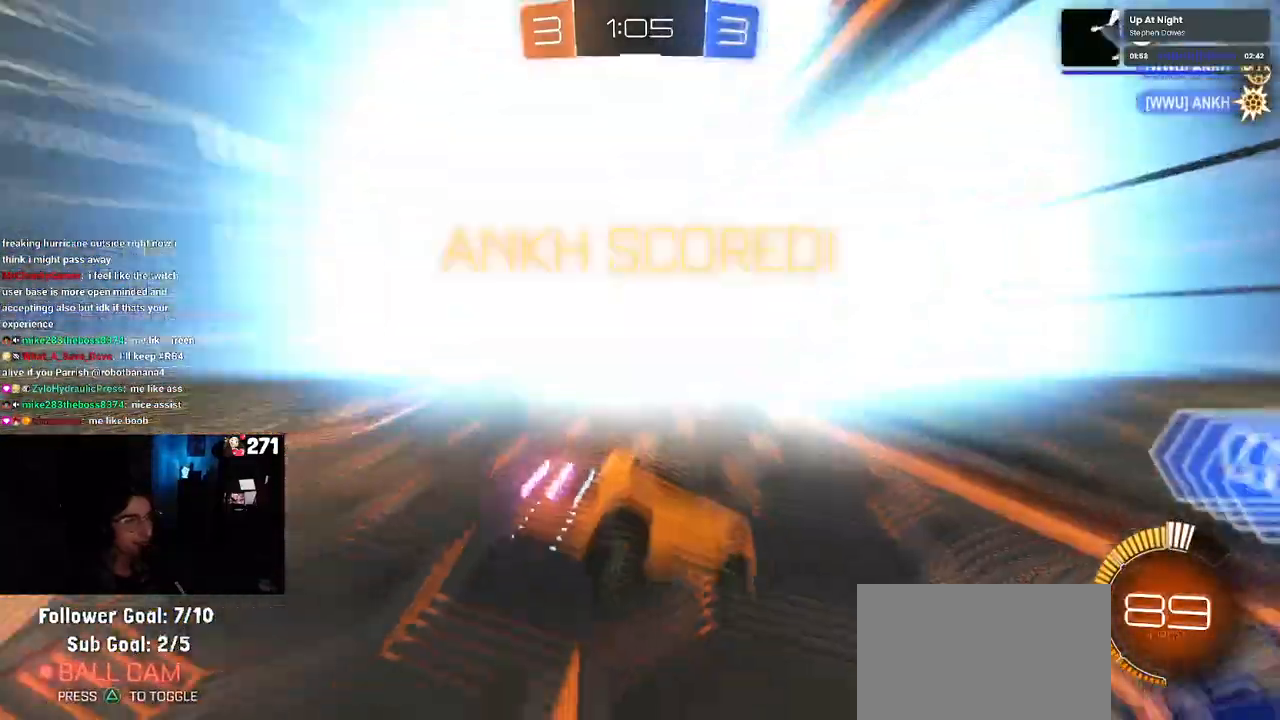
{"buttons": [], "left_stick": "right", "right_stick": "center", "events": [[117, "L1", "down"], [117, "TRIANGLE", "up"], [350, "L1", "up"]]}
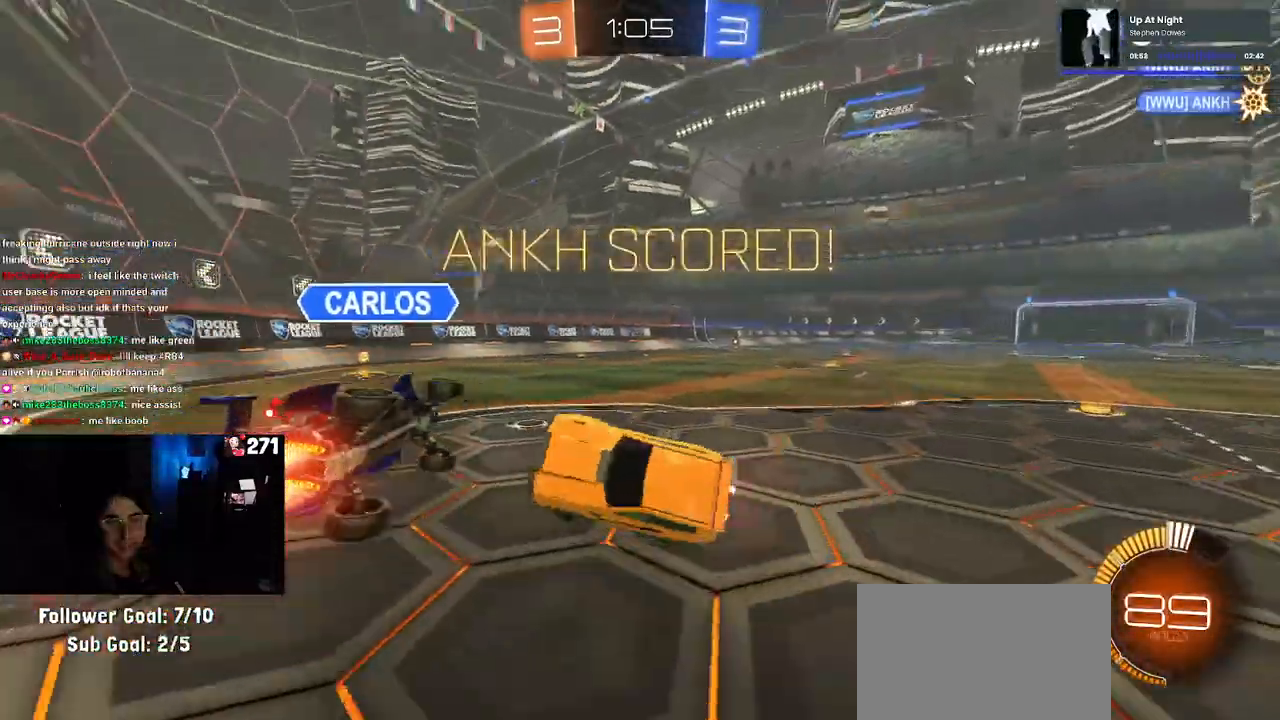
{"buttons": ["CROSS", "SQUARE"], "left_stick": "right", "right_stick": "center", "events": [[250, "SQUARE", "down"], [483, "CROSS", "down"]]}
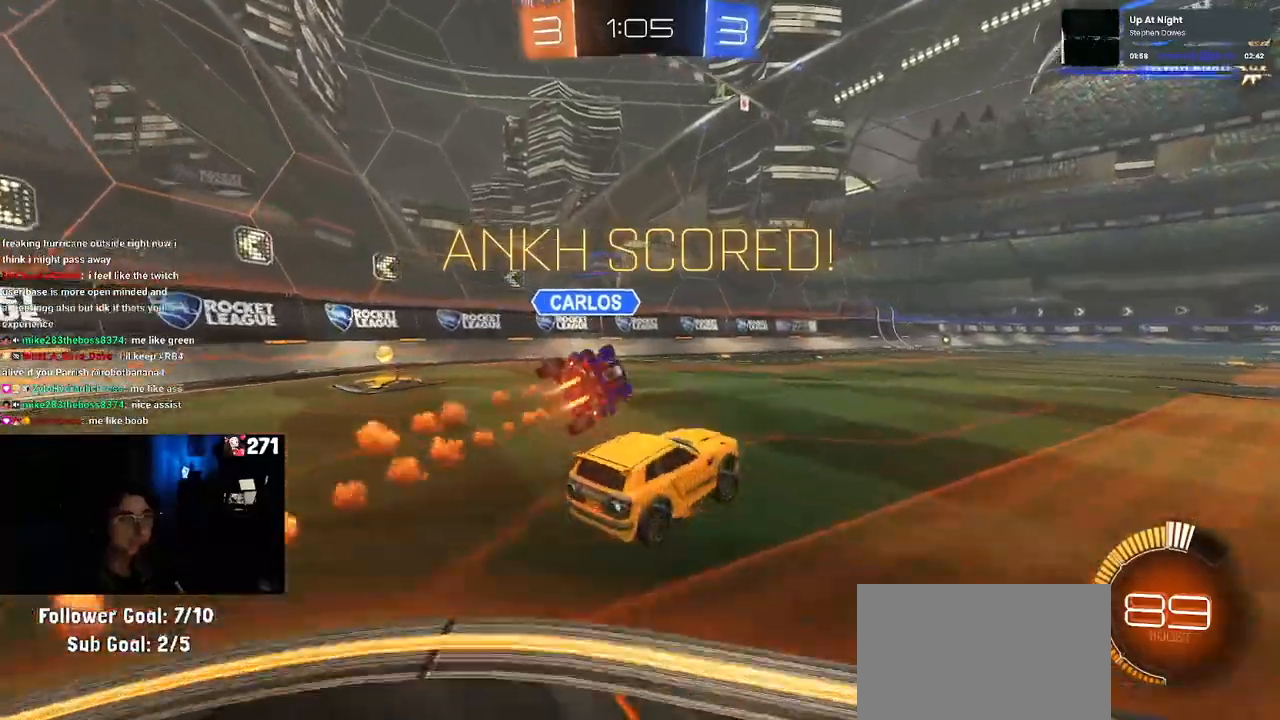
{"buttons": ["CROSS", "SQUARE"], "left_stick": "up-right", "right_stick": "center", "events": [[67, "left_stick", "up-right"], [117, "CROSS", "up"], [417, "CROSS", "down"]]}
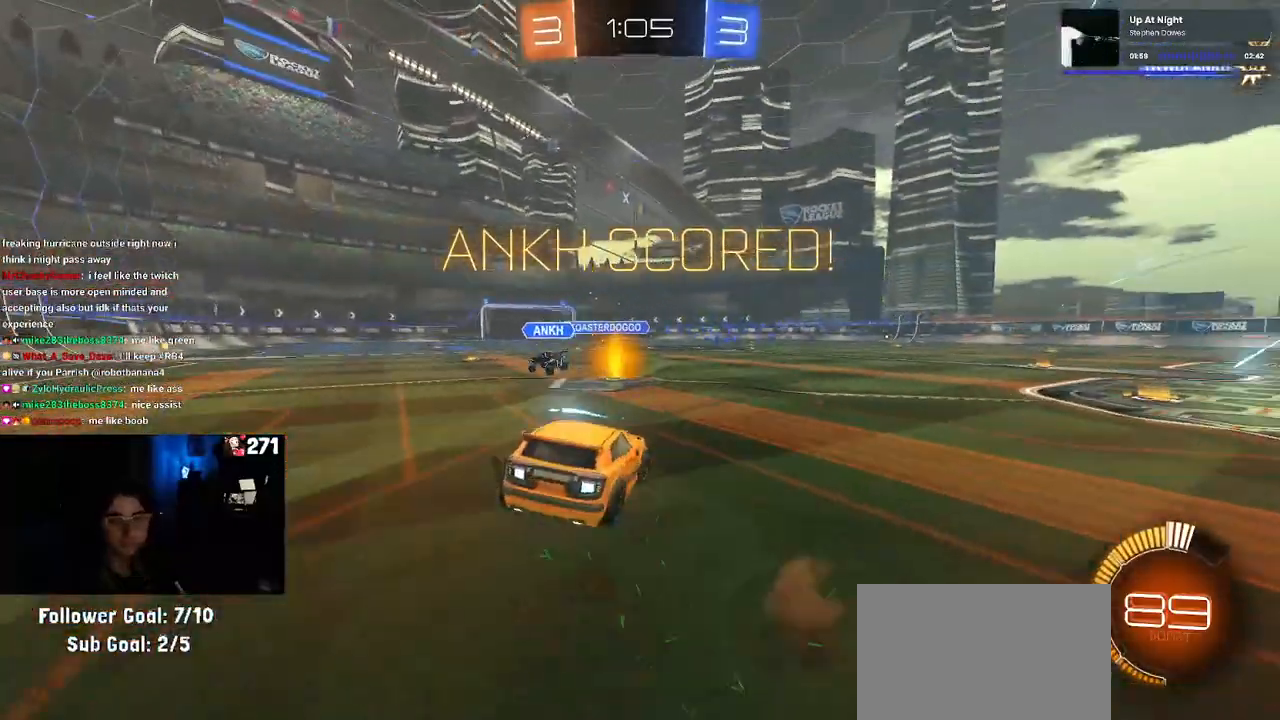
{"buttons": ["CROSS", "SQUARE"], "left_stick": "right", "right_stick": "center", "events": [[50, "CROSS", "up"], [117, "CROSS", "down"], [233, "CROSS", "up"], [383, "CROSS", "down"], [467, "left_stick", "right"]]}
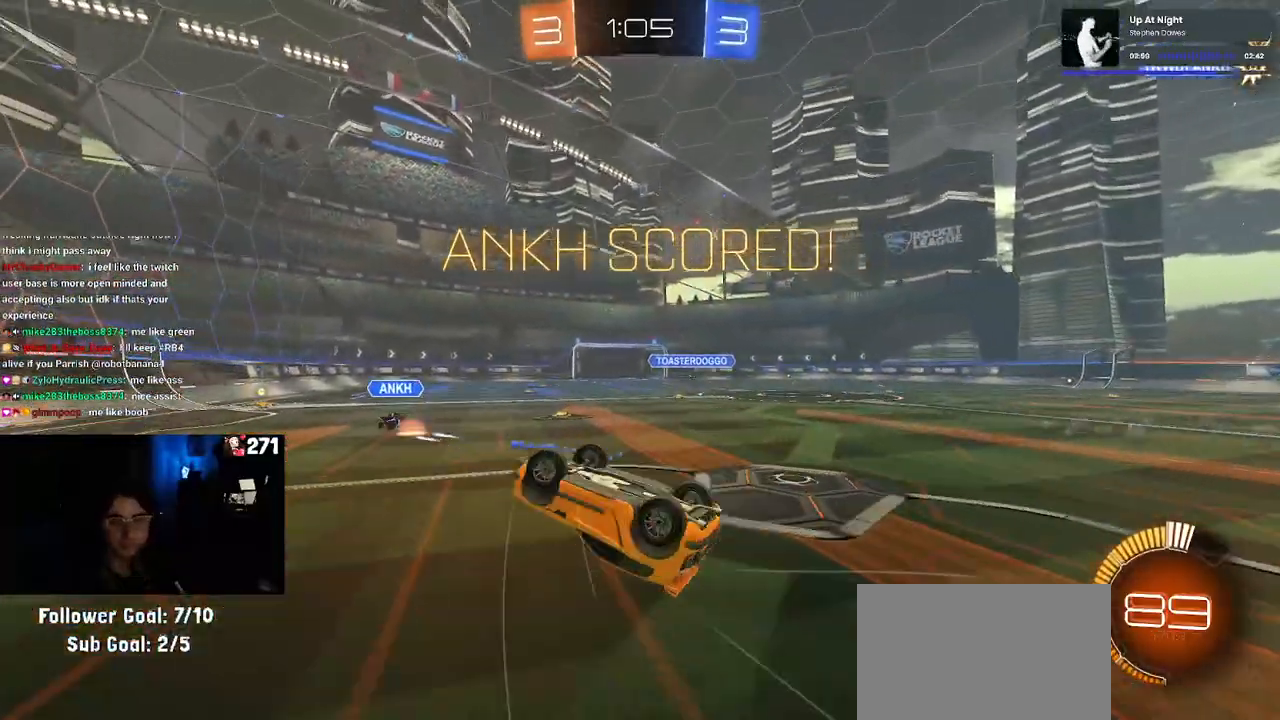
{"buttons": ["CROSS"], "left_stick": "center", "right_stick": "center", "events": [[17, "CROSS", "up"], [50, "SQUARE", "up"], [200, "CROSS", "down"], [217, "left_stick", "center"], [317, "CROSS", "up"], [433, "CROSS", "down"]]}
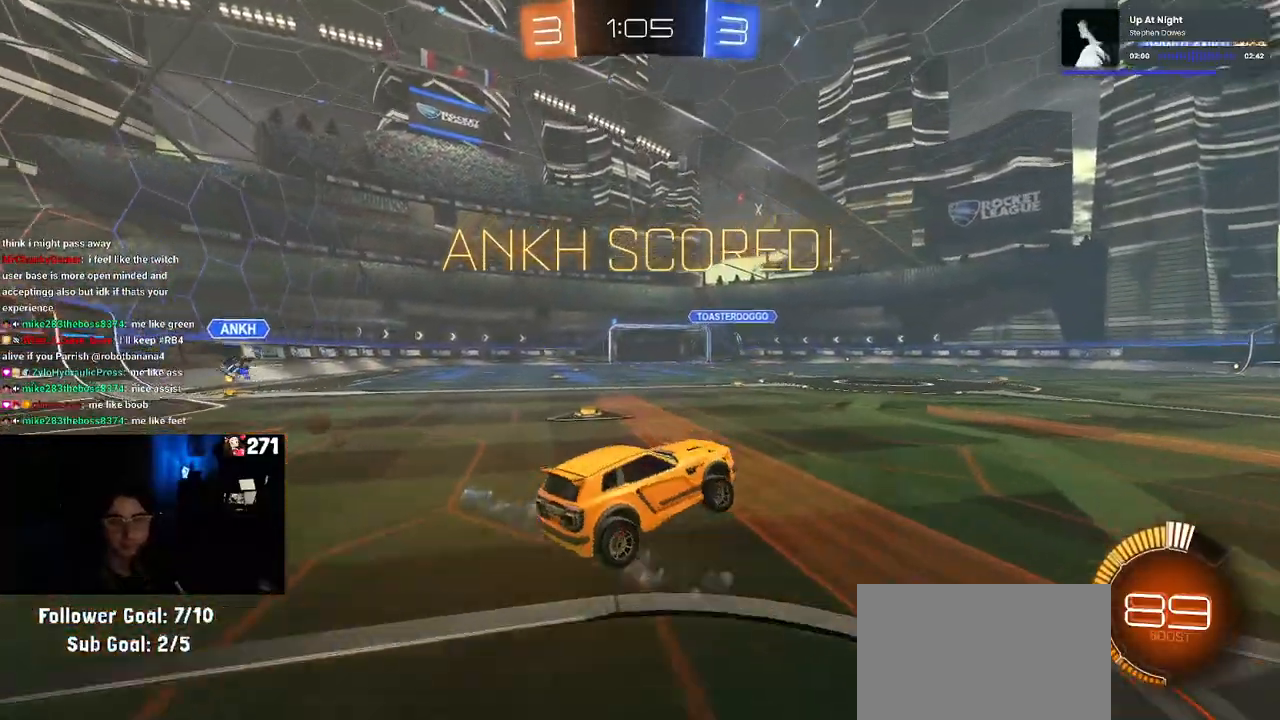
{"buttons": [], "left_stick": "center", "right_stick": "center", "events": [[50, "CROSS", "up"], [133, "CROSS", "down"], [250, "CROSS", "up"], [350, "CROSS", "down"], [467, "CROSS", "up"]]}
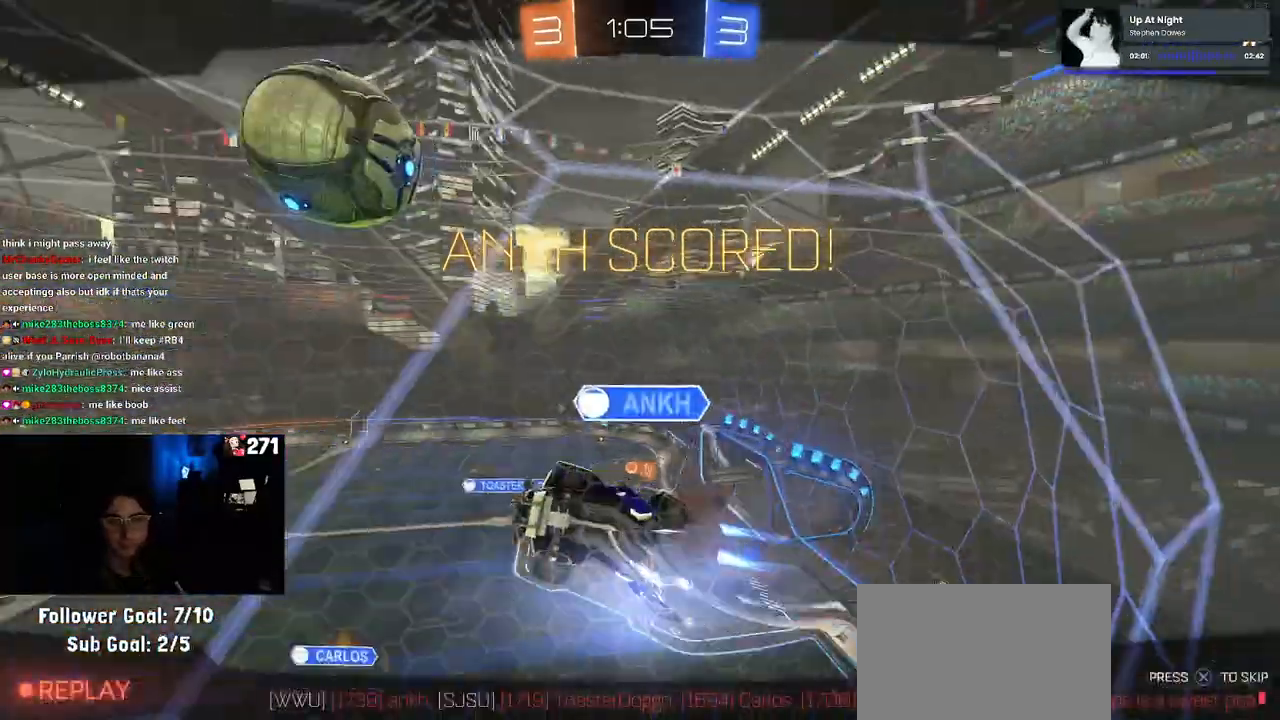
{"buttons": [], "left_stick": "center", "right_stick": "center", "events": [[50, "CROSS", "down"], [183, "CROSS", "up"], [267, "CROSS", "down"], [417, "CROSS", "up"]]}
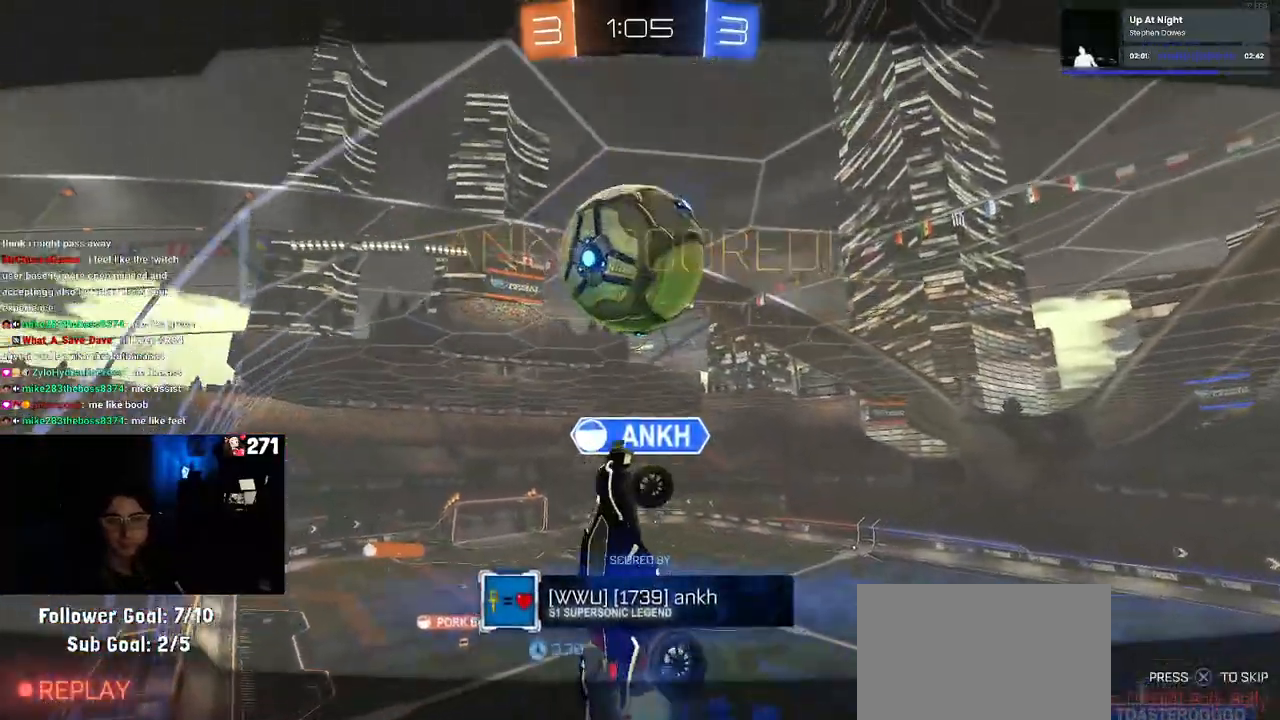
{"buttons": [], "left_stick": "center", "right_stick": "center", "events": [[17, "CROSS", "down"], [150, "CROSS", "up"], [250, "CROSS", "down"], [400, "CROSS", "up"]]}